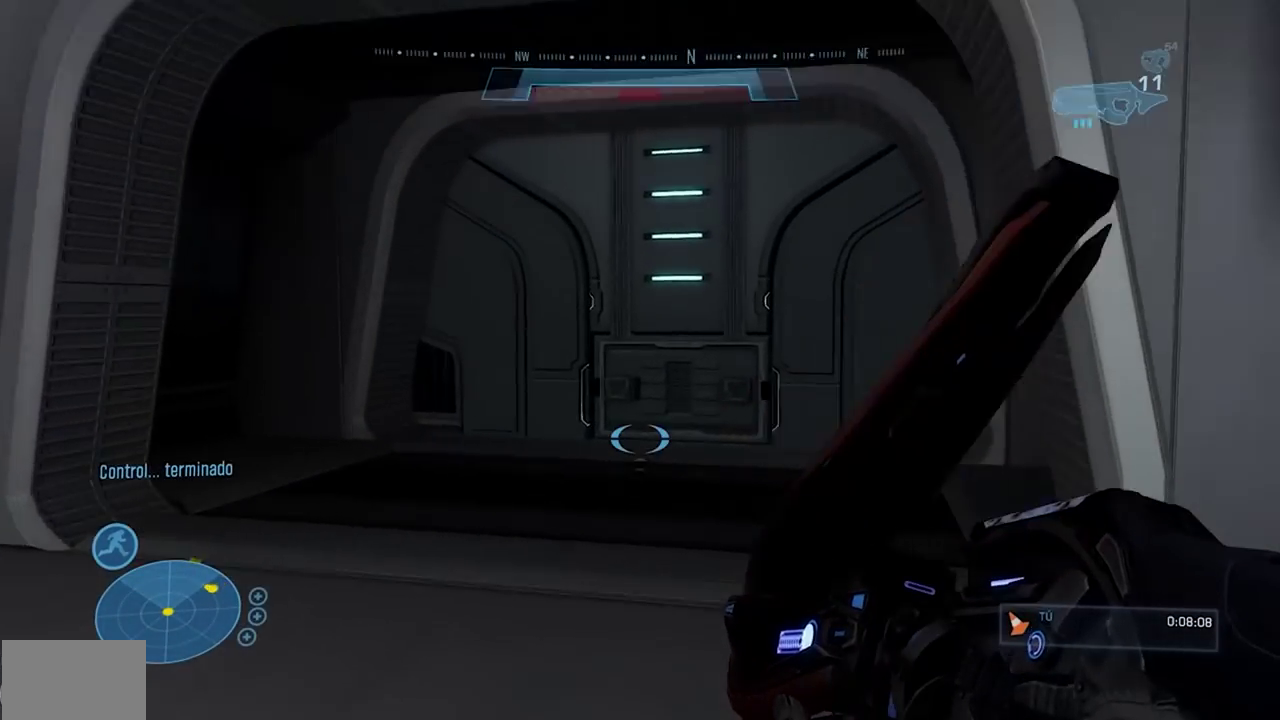
Gameplay with a controller (Xbox layout); each line is a JSON object with the inputs held at the frame after it. "events" lists button and stick changes between this image and that frame as [ms after this image, input, new state], when the widget could be followed in between. Not read: B DPAD_UP HOME L3 R3 SELECT START.
{"buttons": ["A"], "left_stick": "up", "events": [[434, "A", "down"]]}
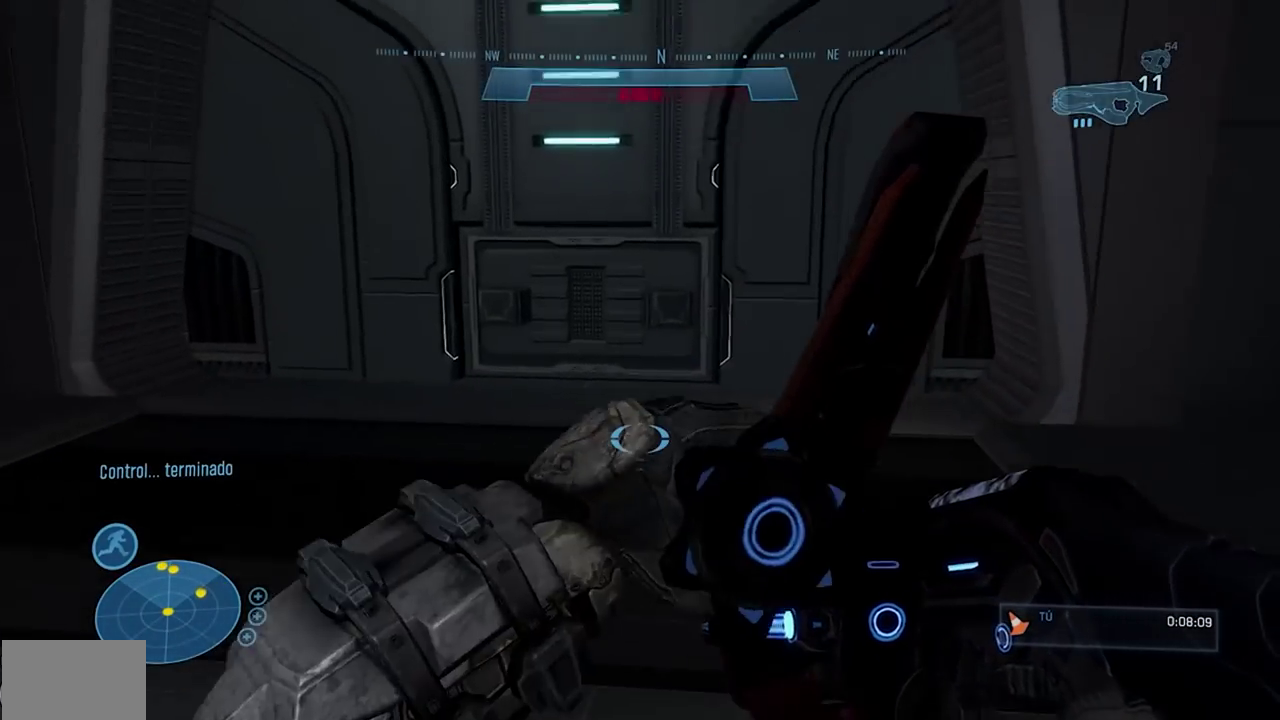
{"buttons": [], "left_stick": "up", "events": [[100, "A", "up"]]}
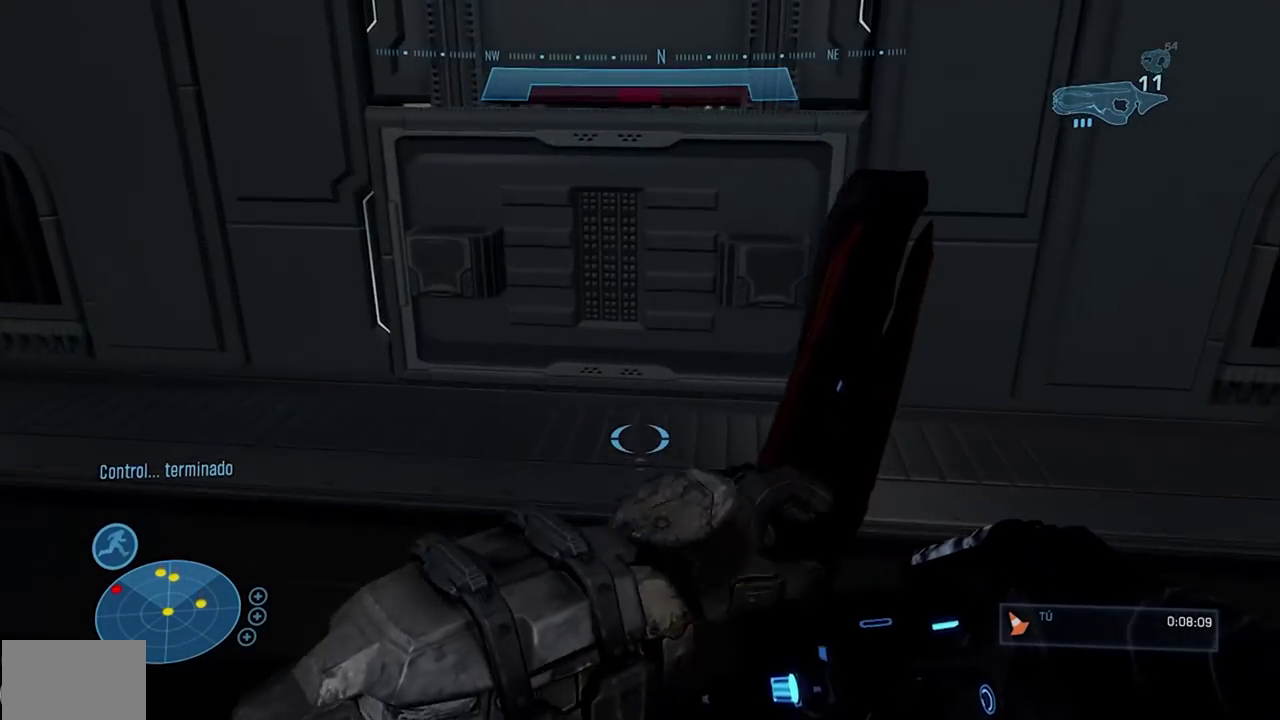
{"buttons": [], "left_stick": "center", "events": [[400, "left_stick", "center"]]}
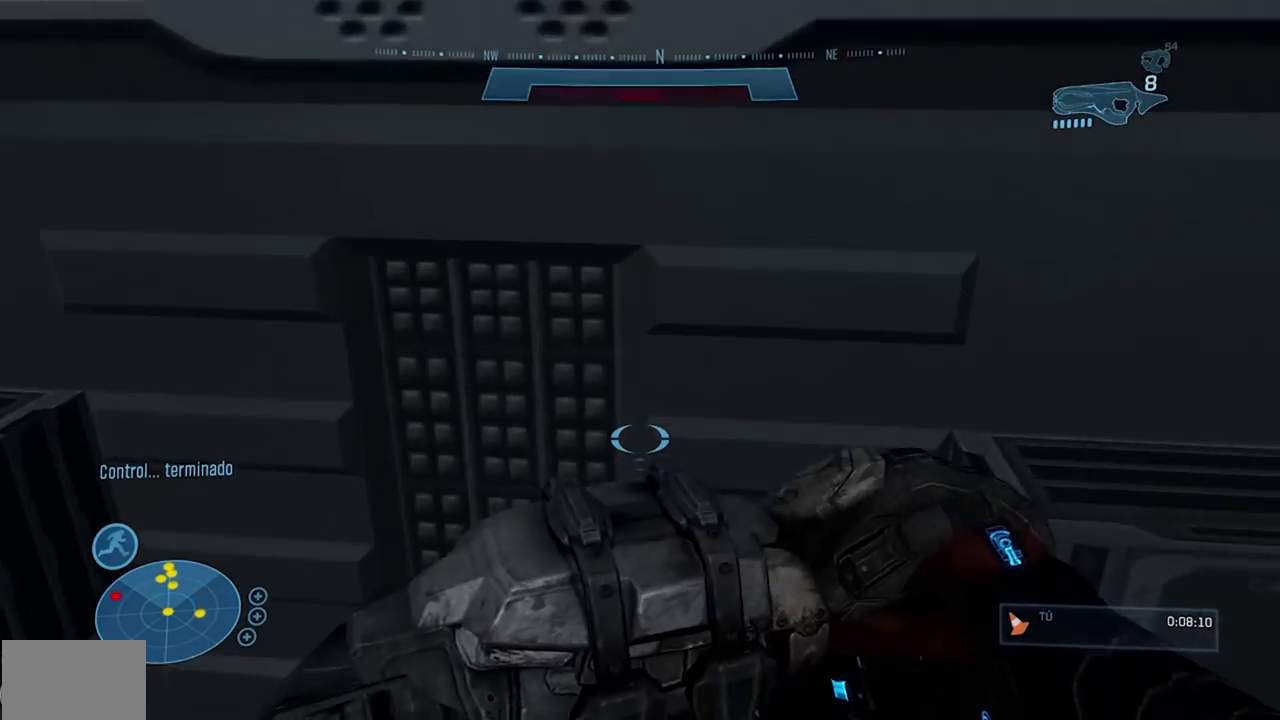
{"buttons": [], "left_stick": "center", "events": []}
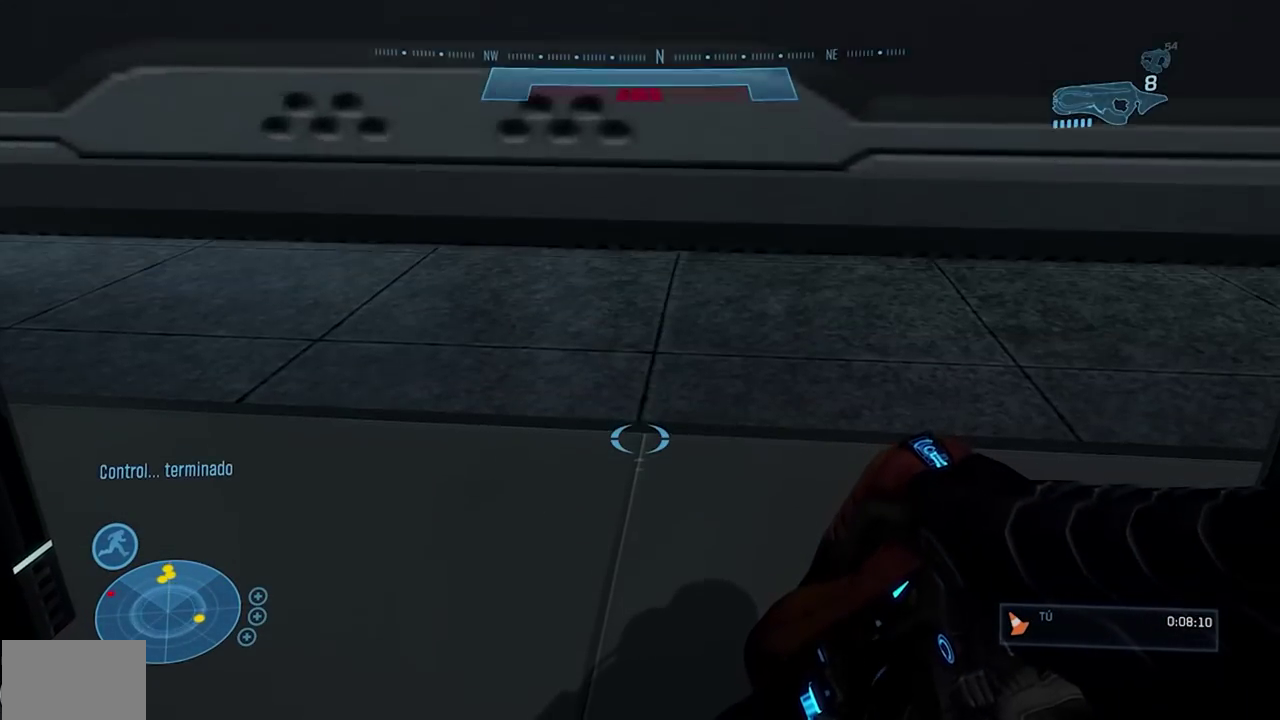
{"buttons": [], "left_stick": "up", "events": [[250, "left_stick", "up"]]}